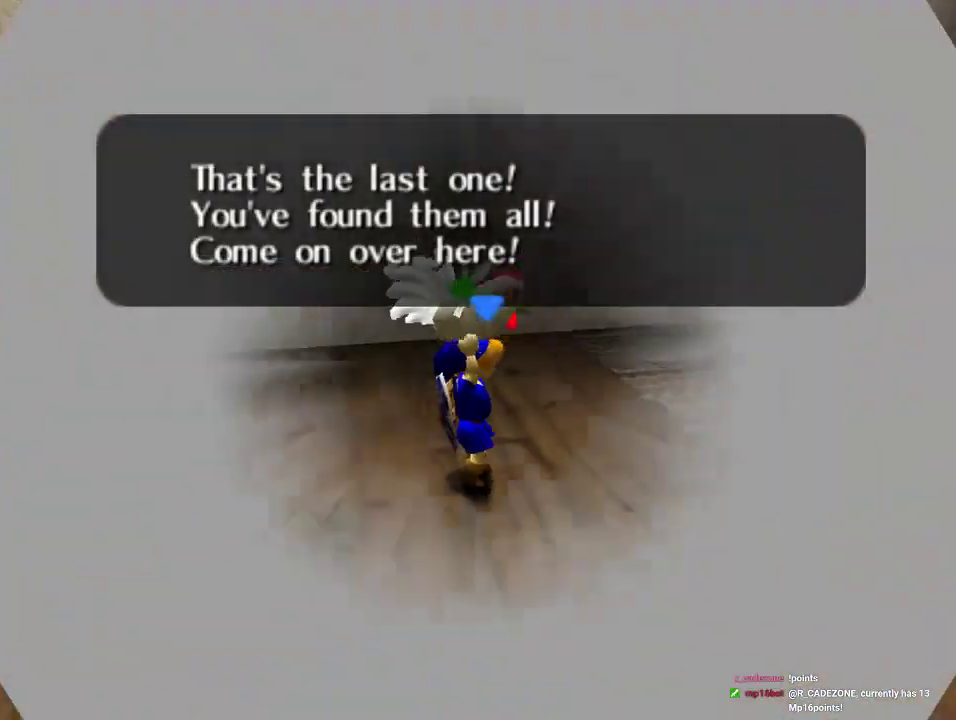
Gameplay with a controller (Nintendo layout); each line is a JSON object with the inputs held at the frame after it. "events" lists button and stick changes between this image and that frame as [ms after this image, input, new state], when the widget could be followed in between. Not read: L1 L3 R1 R3.
{"buttons": [], "left_stick": "center", "events": []}
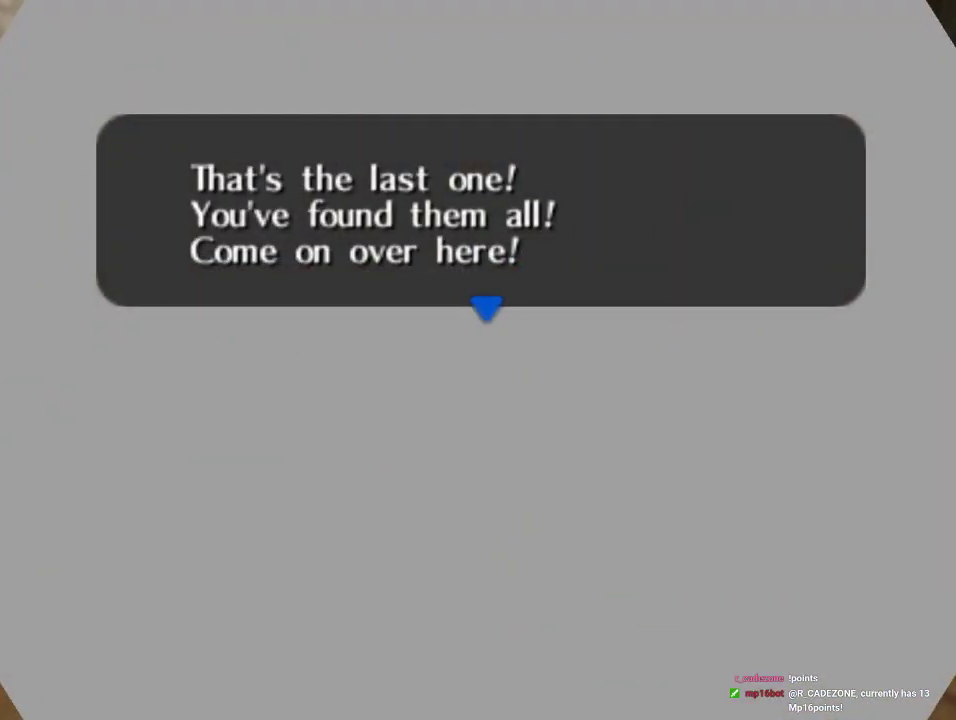
{"buttons": [], "left_stick": "center", "events": []}
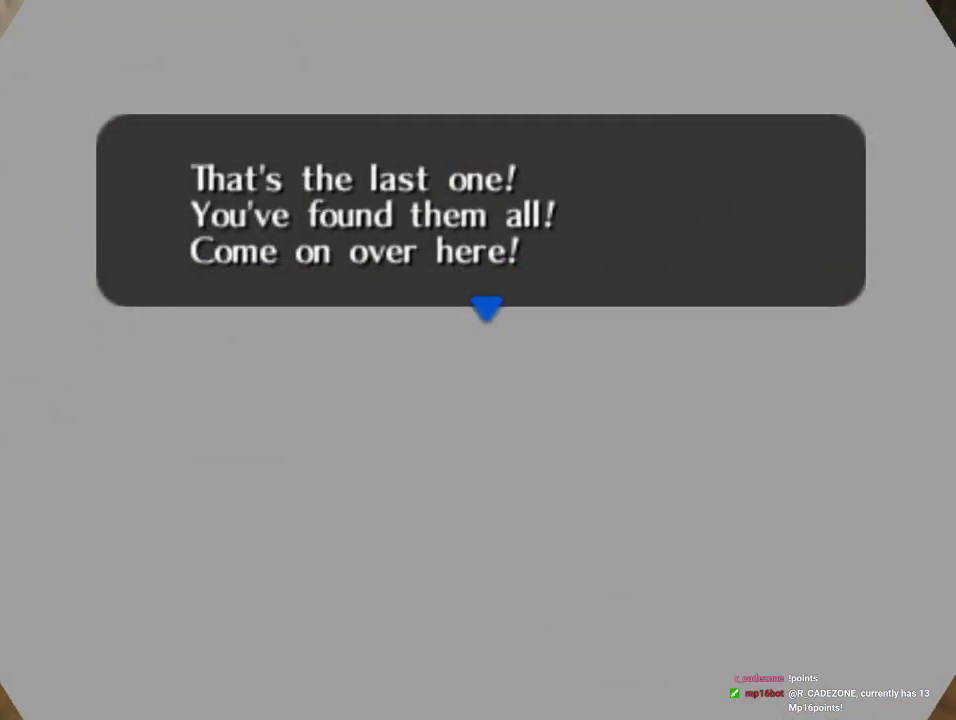
{"buttons": [], "left_stick": "center", "events": []}
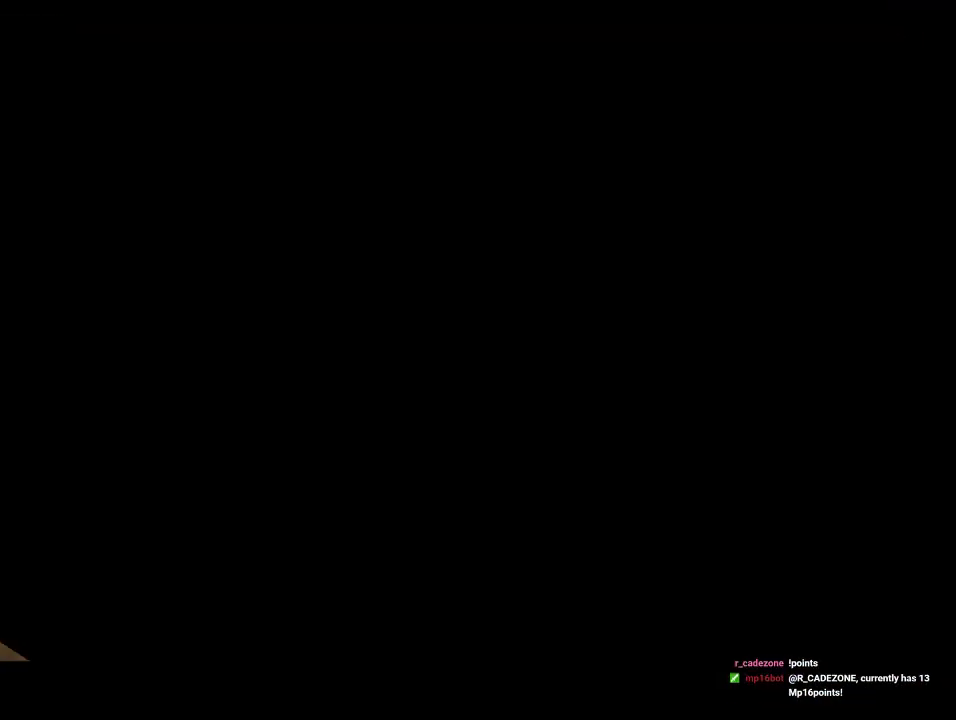
{"buttons": [], "left_stick": "center", "events": []}
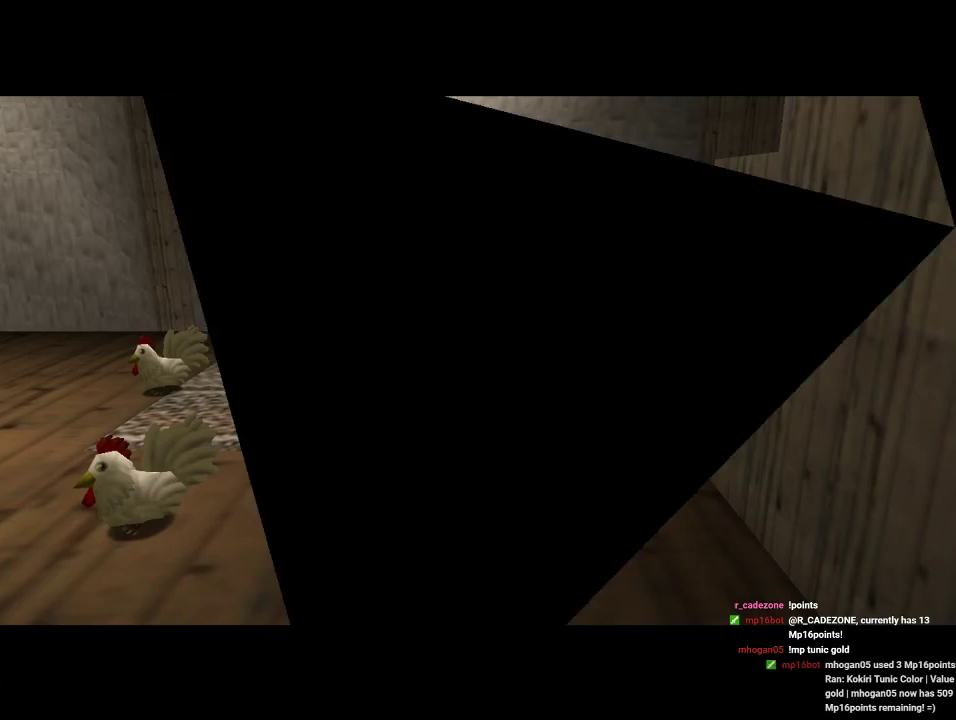
{"buttons": [], "left_stick": "center", "events": []}
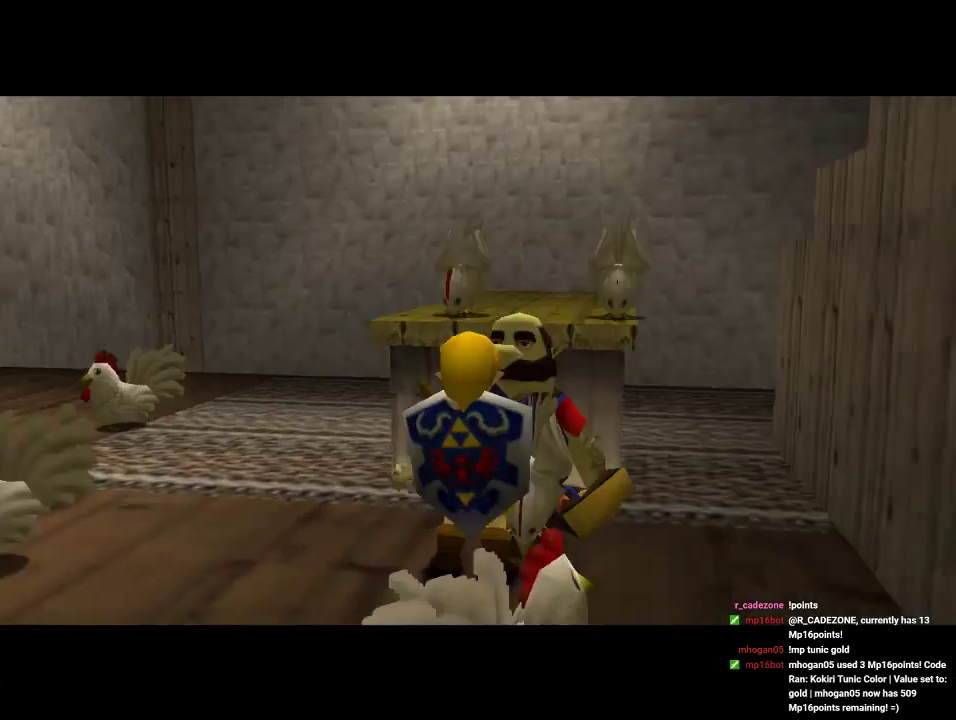
{"buttons": [], "left_stick": "center", "events": []}
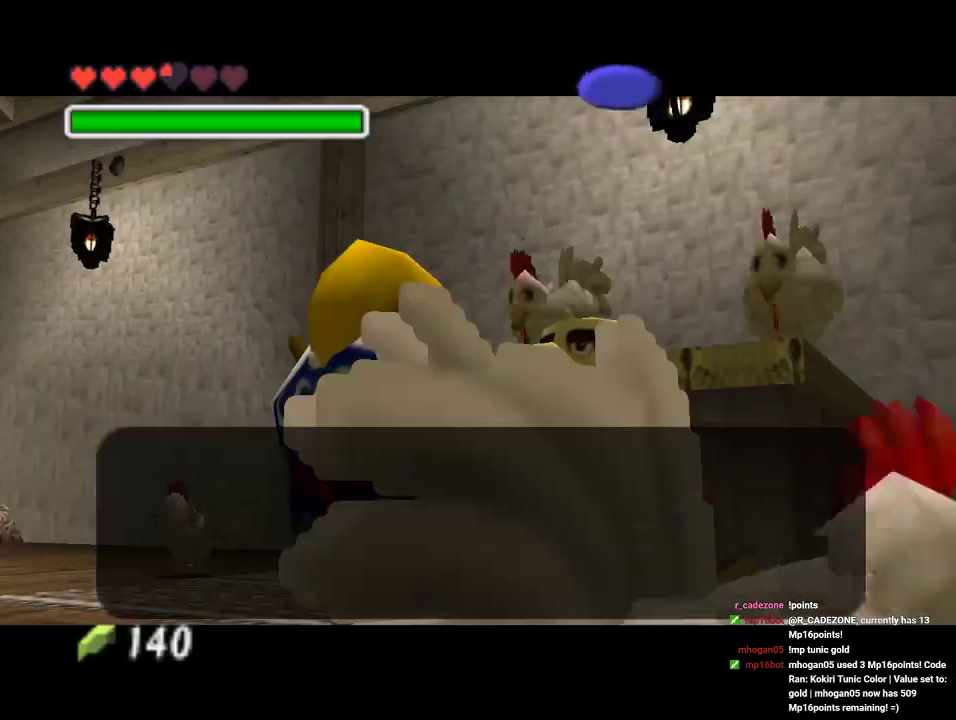
{"buttons": [], "left_stick": "center", "events": [[33, "B", "down"], [100, "B", "up"], [133, "B", "down"], [200, "A", "down"], [200, "B", "up"], [267, "A", "up"], [267, "B", "down"], [333, "B", "up"]]}
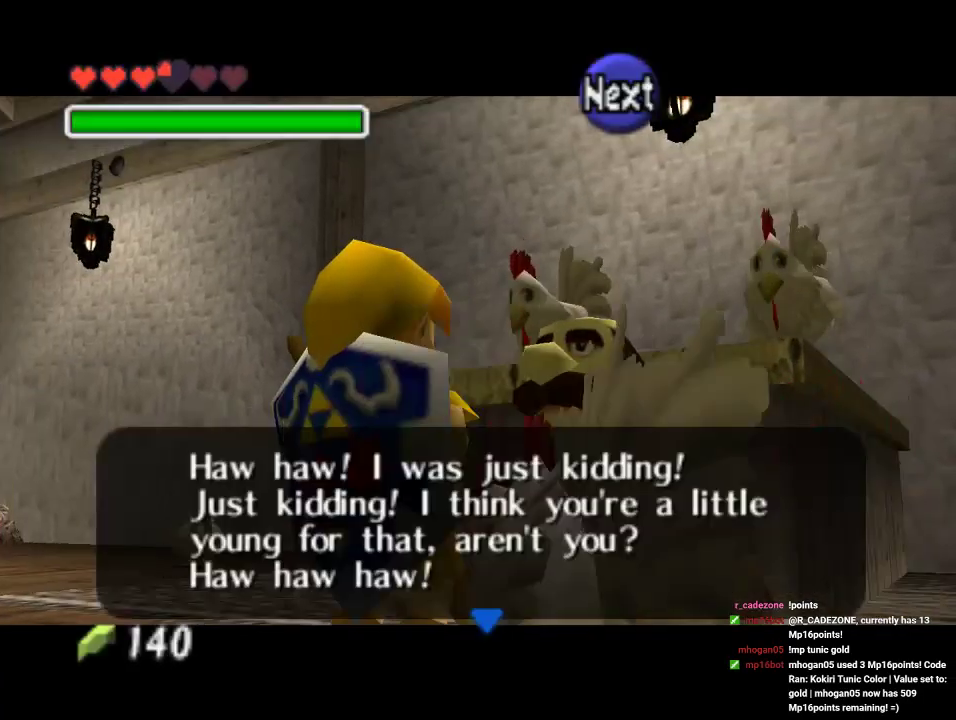
{"buttons": ["A"], "left_stick": "center", "events": [[200, "A", "down"], [267, "A", "up"], [300, "B", "down"], [367, "A", "down"], [367, "B", "up"], [433, "A", "up"], [500, "A", "down"]]}
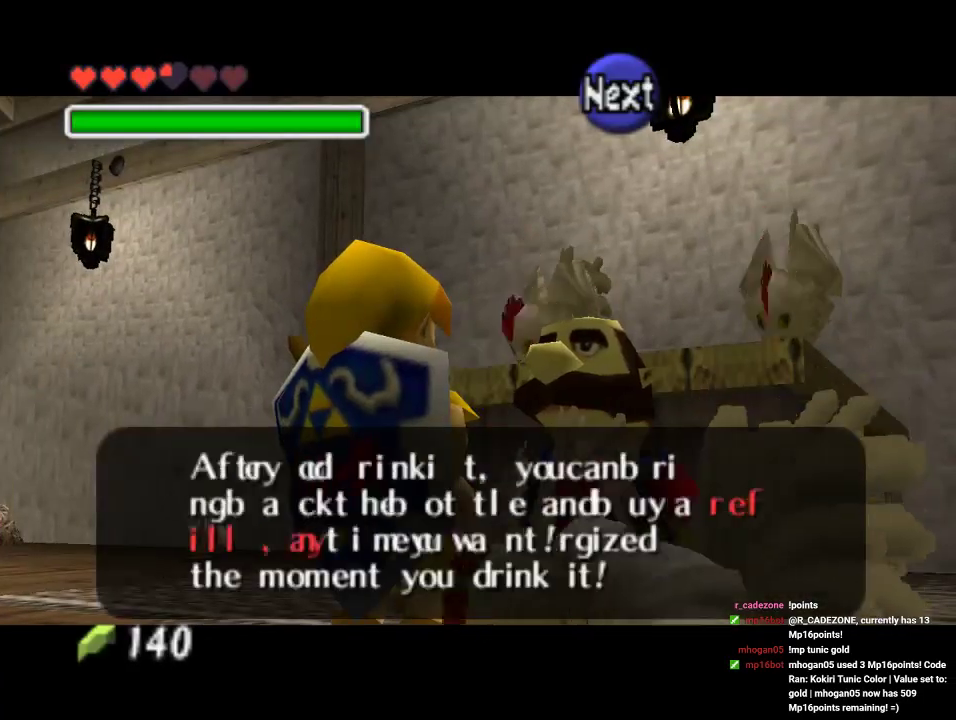
{"buttons": ["A"], "left_stick": "center", "events": [[67, "A", "up"], [67, "B", "down"], [233, "A", "down"], [233, "B", "up"], [300, "A", "up"], [367, "A", "down"], [433, "A", "up"], [500, "A", "down"]]}
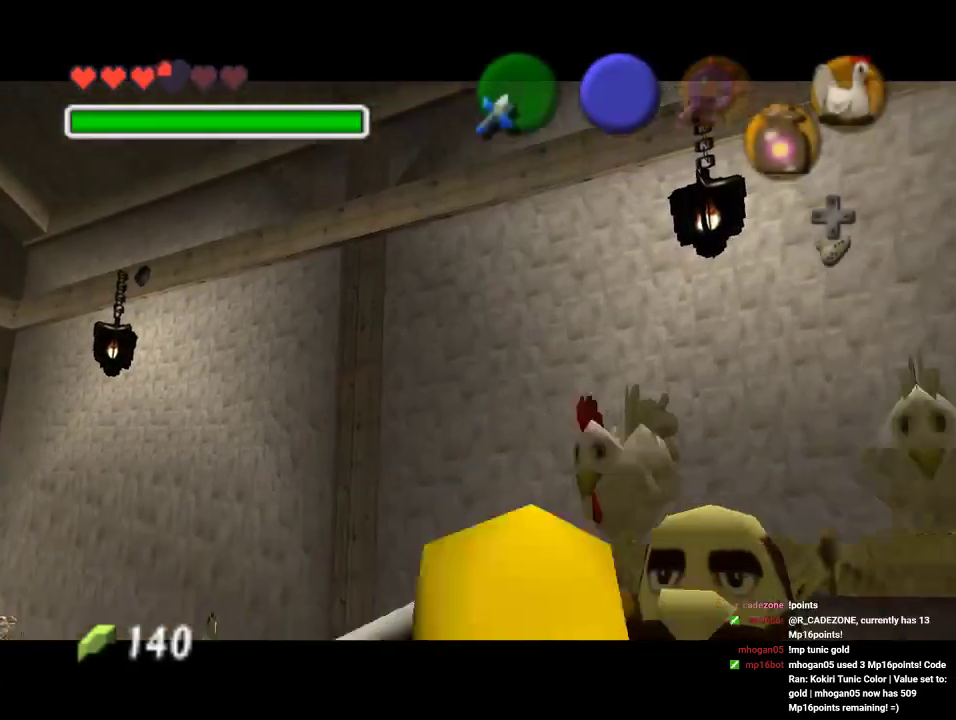
{"buttons": [], "left_stick": "center", "events": [[67, "A", "up"], [67, "B", "down"], [133, "B", "up"]]}
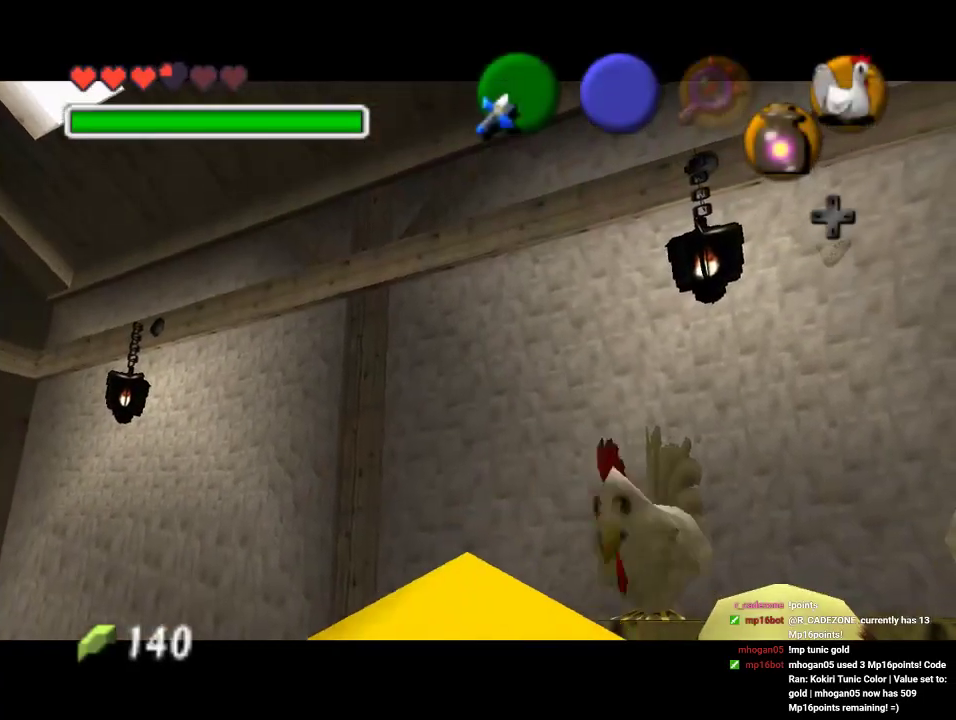
{"buttons": [], "left_stick": "center", "events": []}
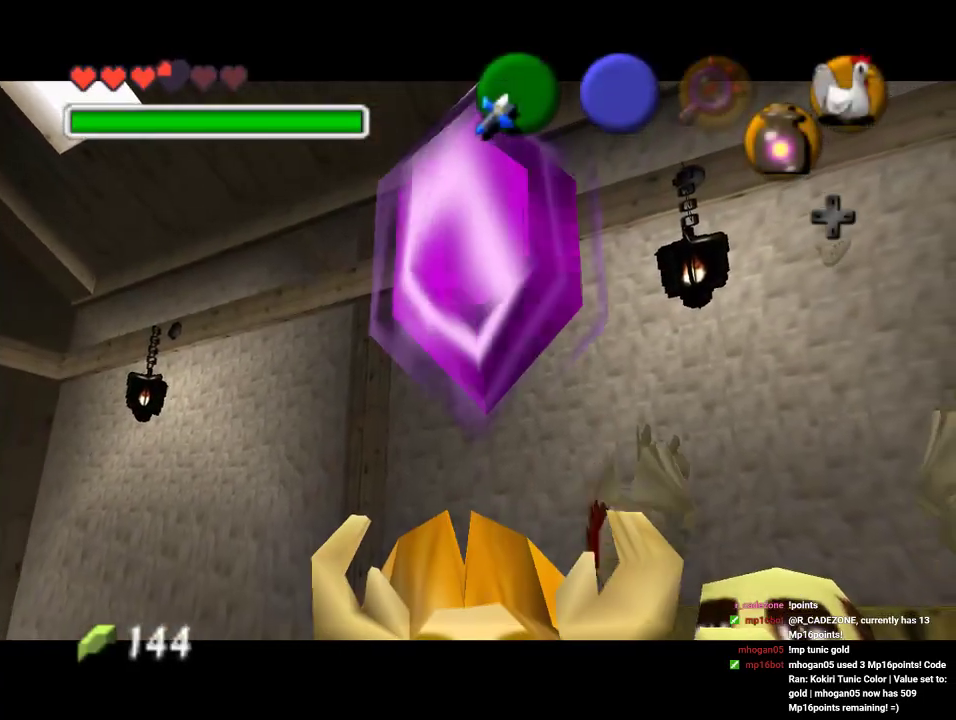
{"buttons": ["A"], "left_stick": "center", "events": [[167, "B", "down"], [200, "A", "down"], [233, "B", "up"], [267, "A", "up"], [333, "A", "down"], [400, "A", "up"], [433, "B", "down"], [500, "A", "down"], [500, "B", "up"]]}
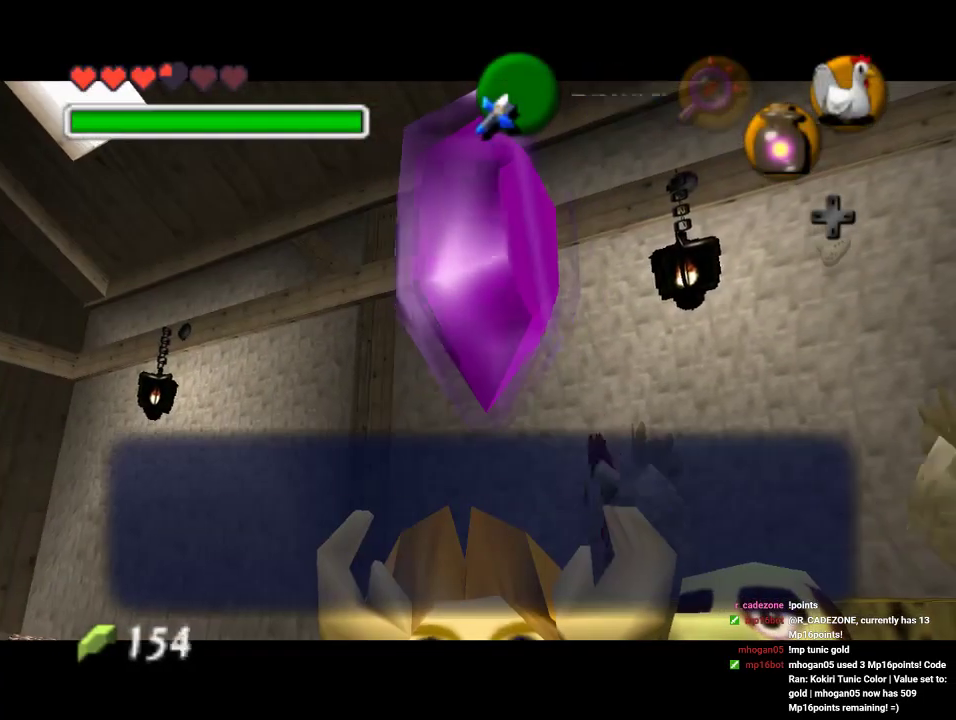
{"buttons": [], "left_stick": "center", "events": [[33, "A", "up"], [33, "B", "down"], [133, "B", "up"], [200, "left_stick", "down-left"], [400, "Z", "down"], [400, "left_stick", "center"], [500, "Z", "up"]]}
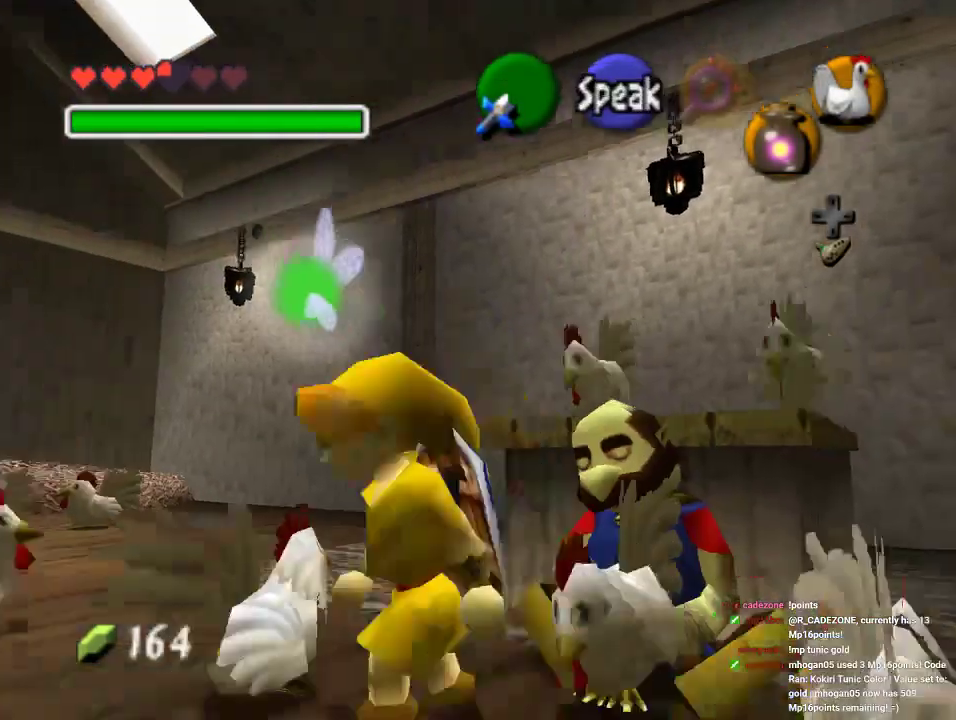
{"buttons": [], "left_stick": "up-left", "events": [[33, "left_stick", "up"], [500, "left_stick", "up-left"]]}
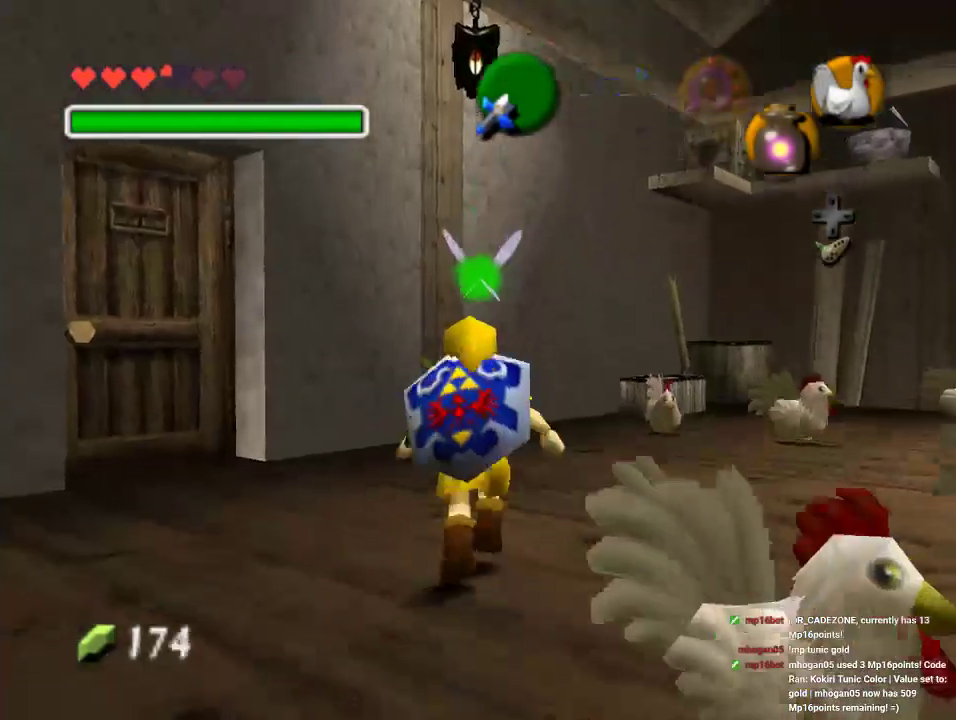
{"buttons": [], "left_stick": "up-left", "events": []}
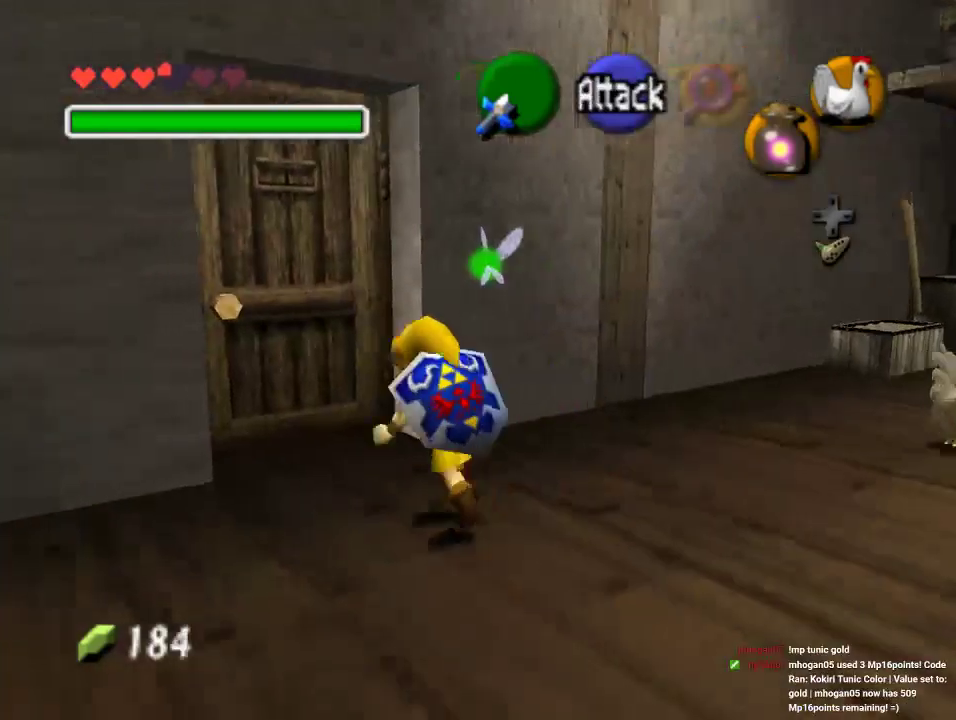
{"buttons": [], "left_stick": "center"}
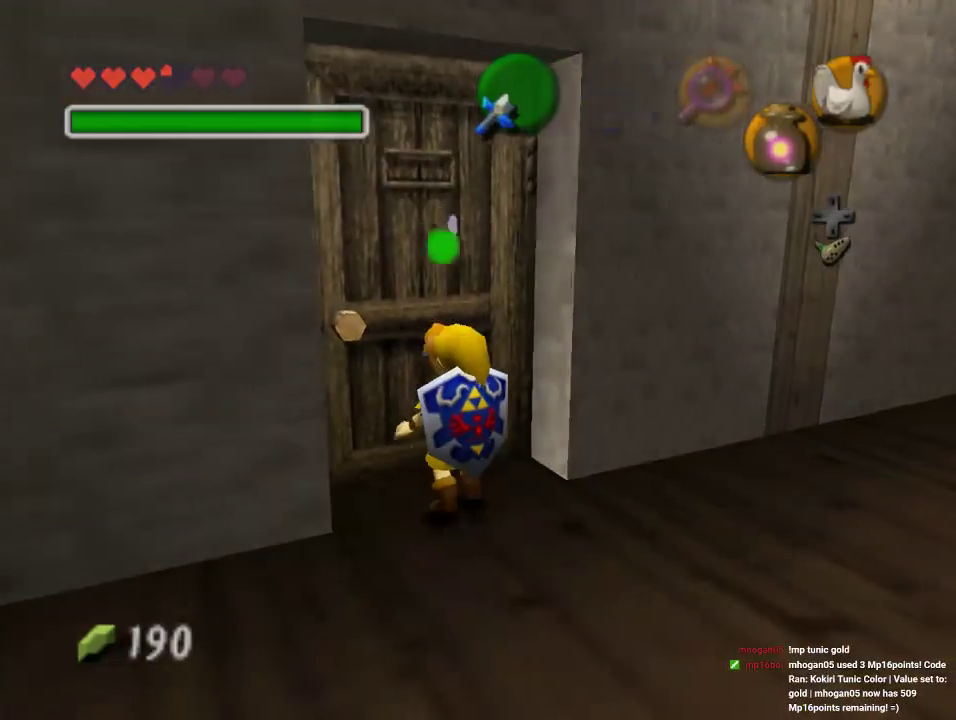
{"buttons": [], "left_stick": "center", "events": [[33, "A", "down"], [100, "A", "up"]]}
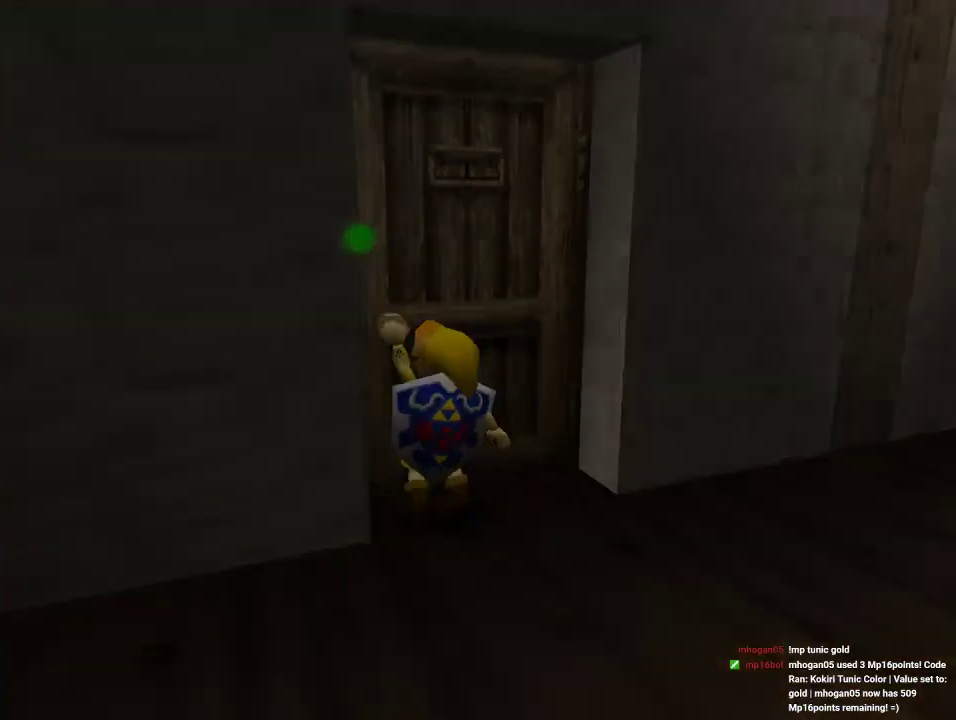
{"buttons": [], "left_stick": "center", "events": []}
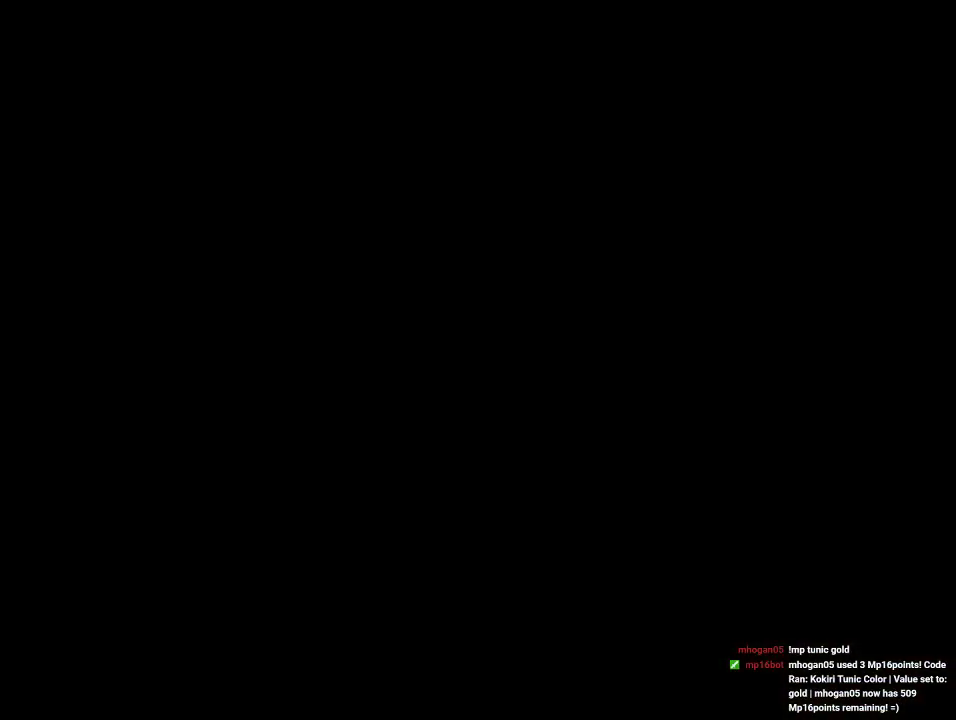
{"buttons": [], "left_stick": "center", "events": []}
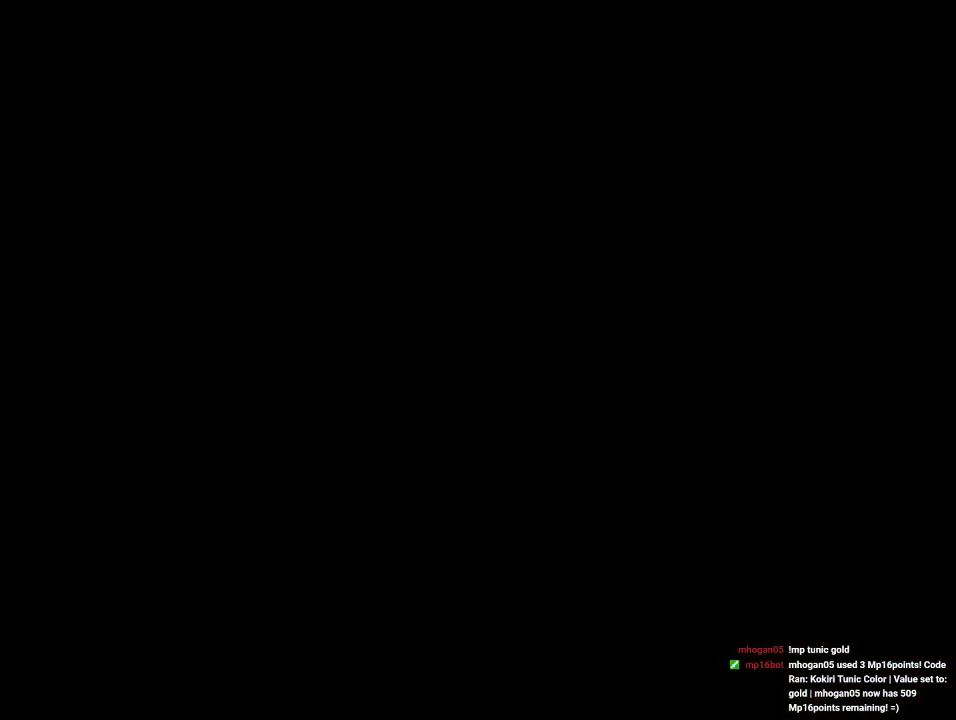
{"buttons": [], "left_stick": "center", "events": []}
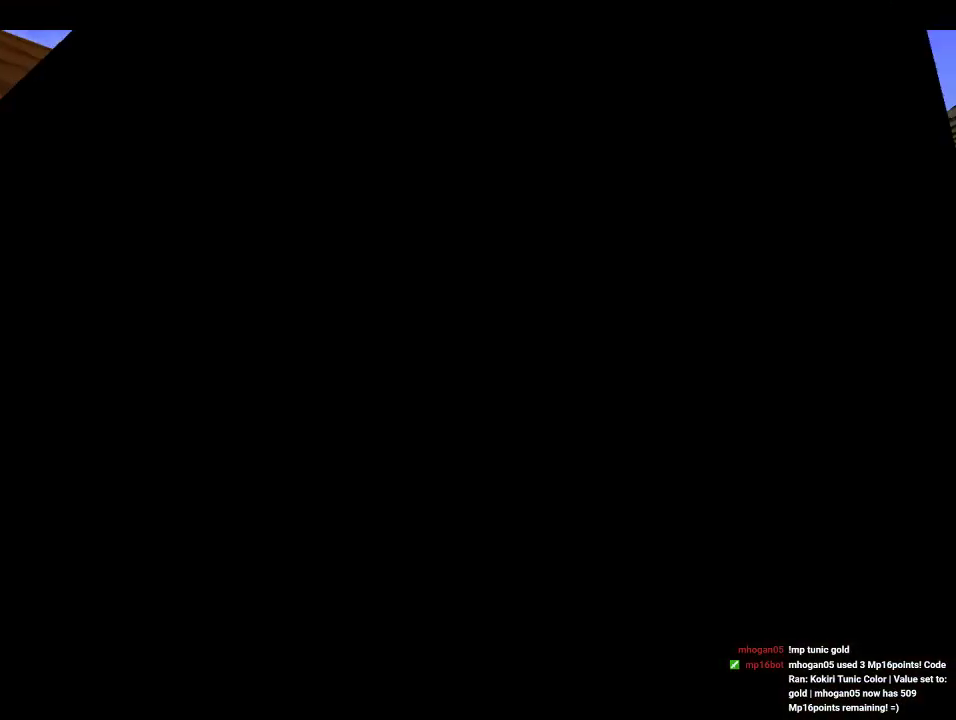
{"buttons": [], "left_stick": "center", "events": []}
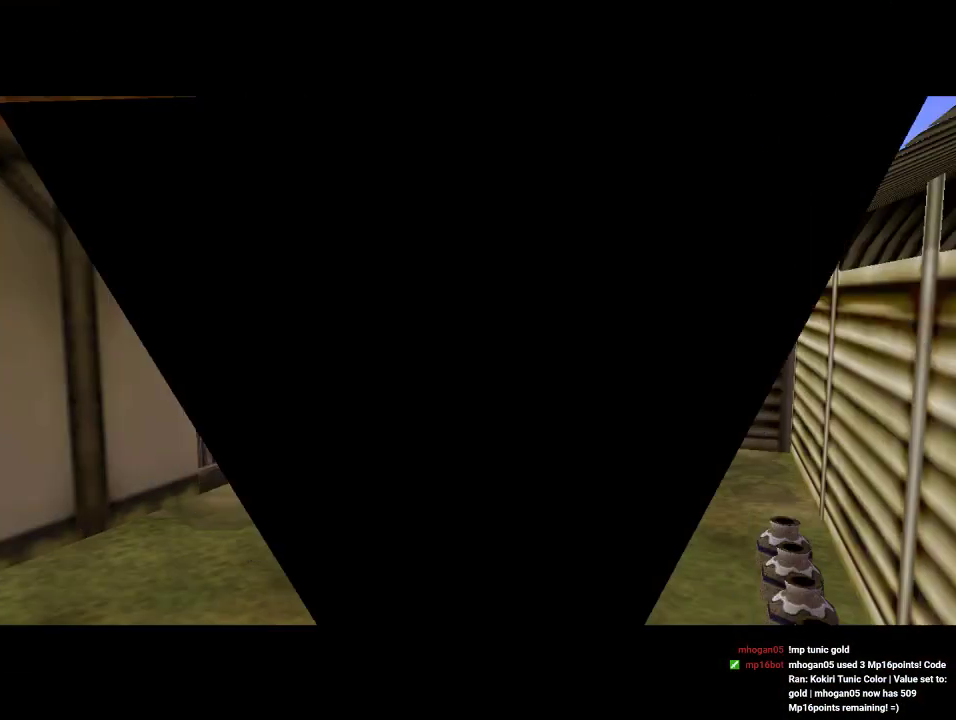
{"buttons": [], "left_stick": "up-right", "events": [[400, "left_stick", "up-right"]]}
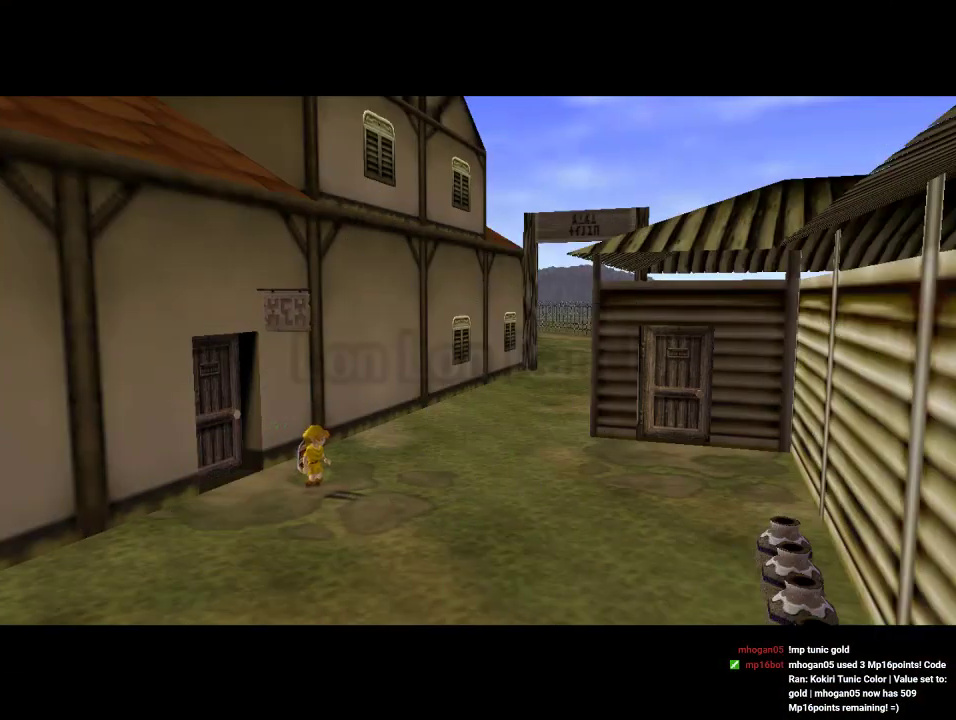
{"buttons": [], "left_stick": "up-right", "events": [[167, "A", "down"], [300, "Z", "down"], [367, "A", "up"], [500, "Z", "up"]]}
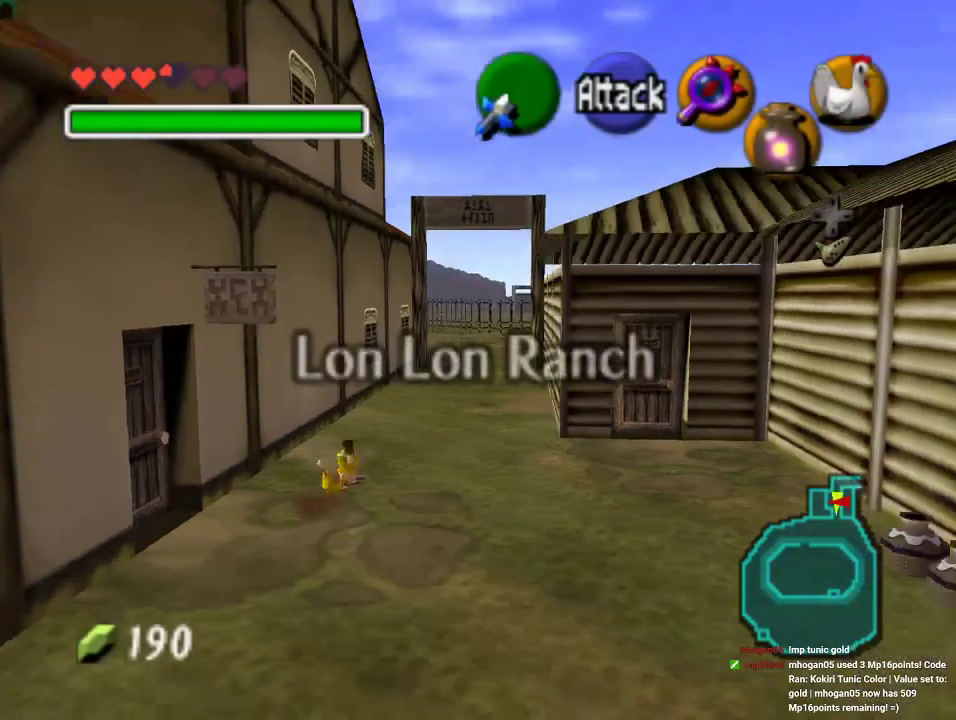
{"buttons": [], "left_stick": "up", "events": [[167, "left_stick", "up"]]}
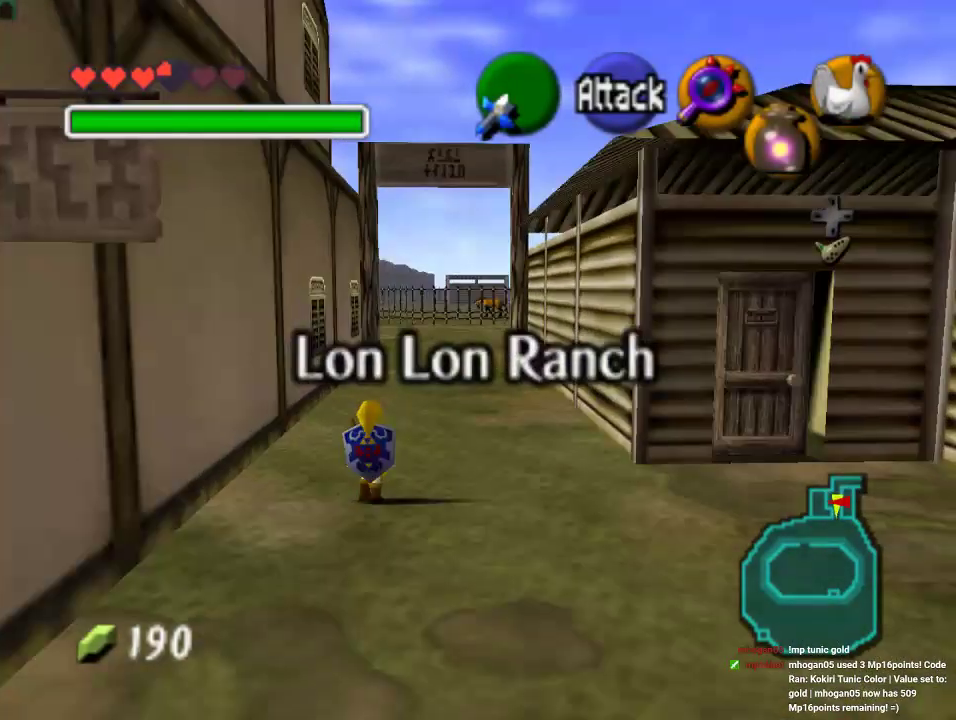
{"buttons": [], "left_stick": "up", "events": [[33, "left_stick", "up-right"], [333, "left_stick", "up"]]}
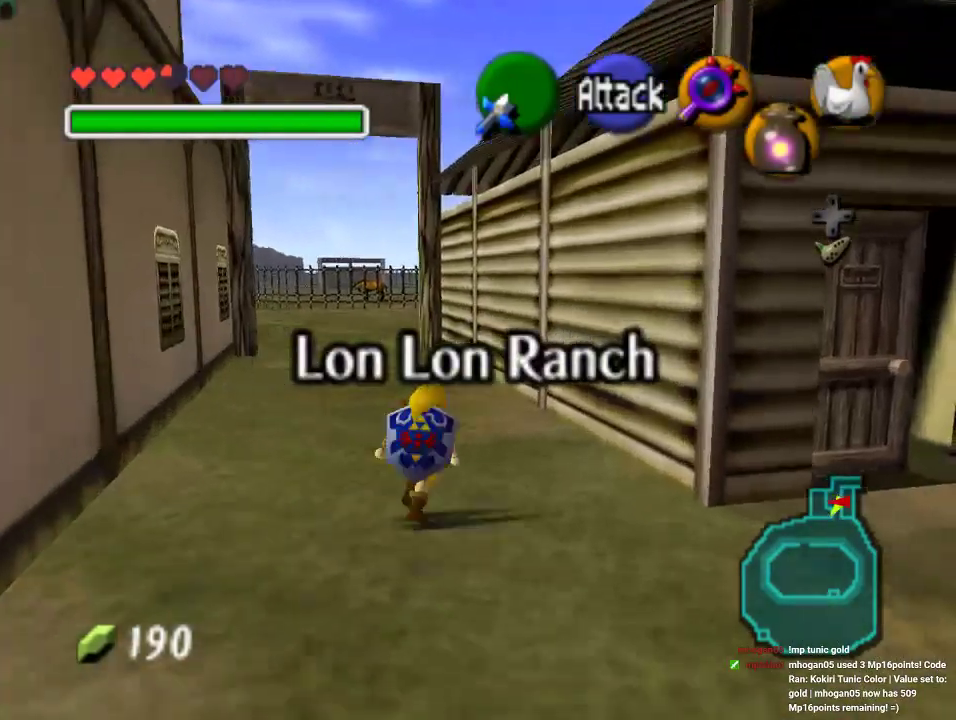
{"buttons": ["Z"], "left_stick": "down", "events": [[100, "left_stick", "down"], [200, "left_stick", "center"], [233, "Z", "down"], [333, "left_stick", "down"]]}
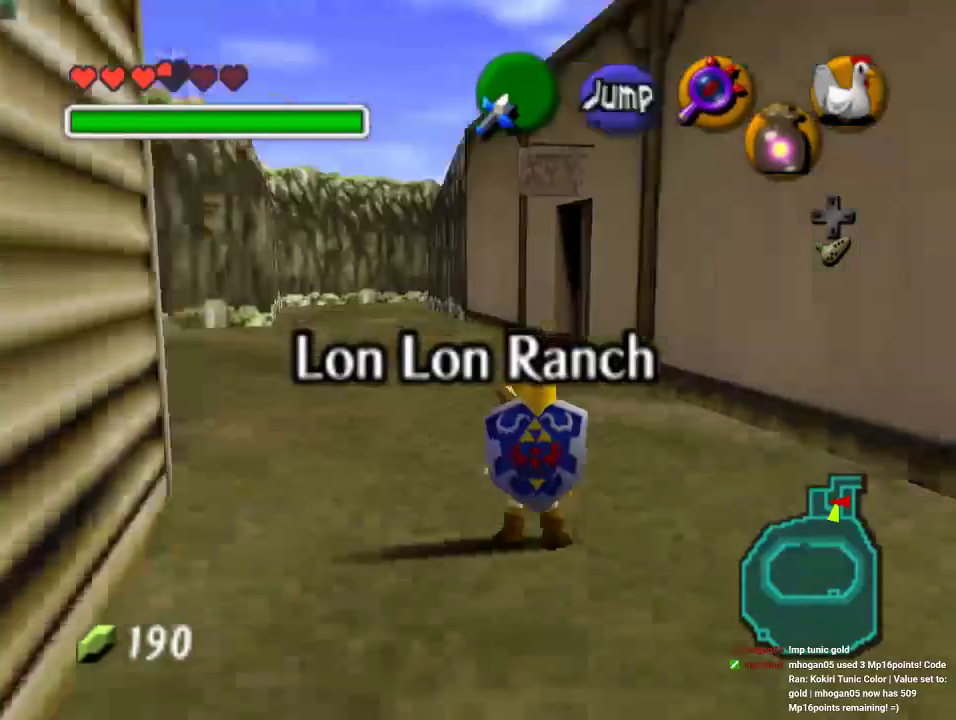
{"buttons": ["Z"], "left_stick": "down", "events": []}
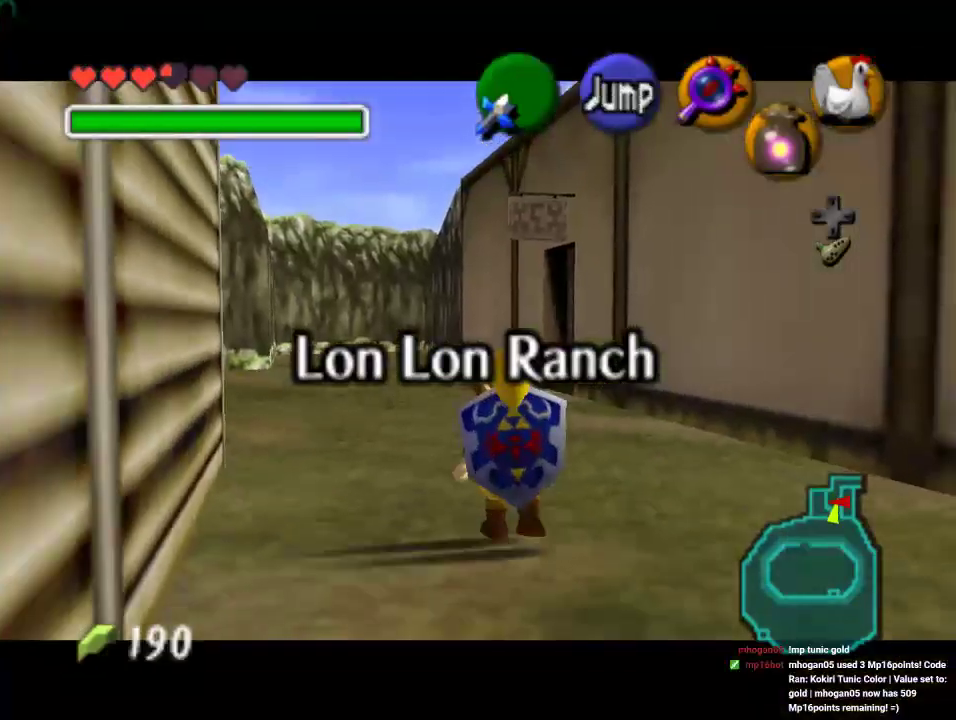
{"buttons": ["Z"], "left_stick": "down", "events": []}
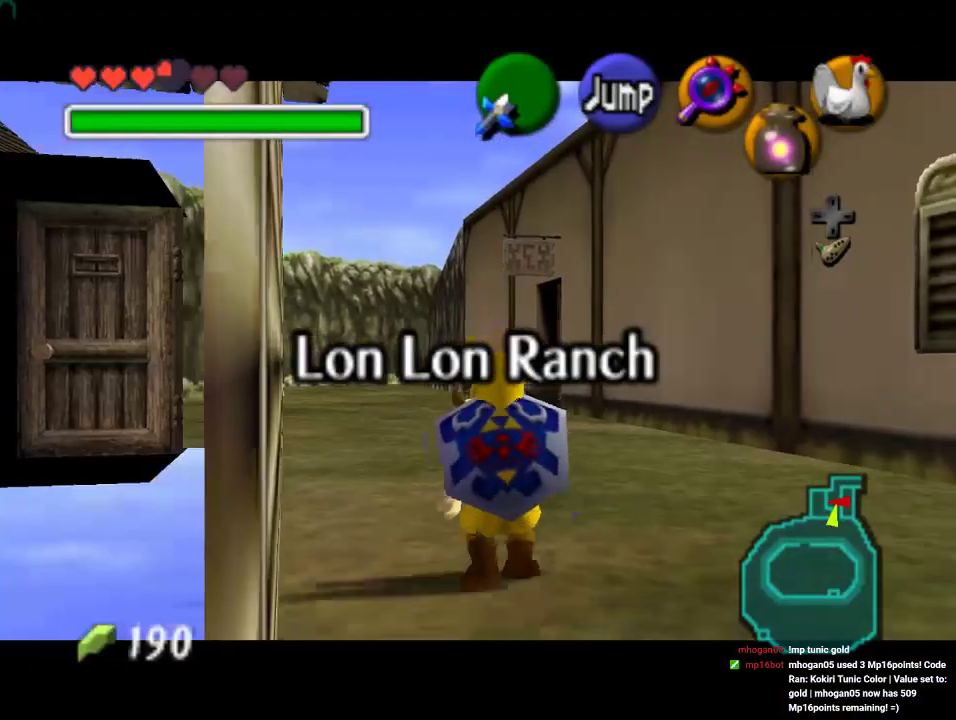
{"buttons": ["Z"], "left_stick": "down", "events": []}